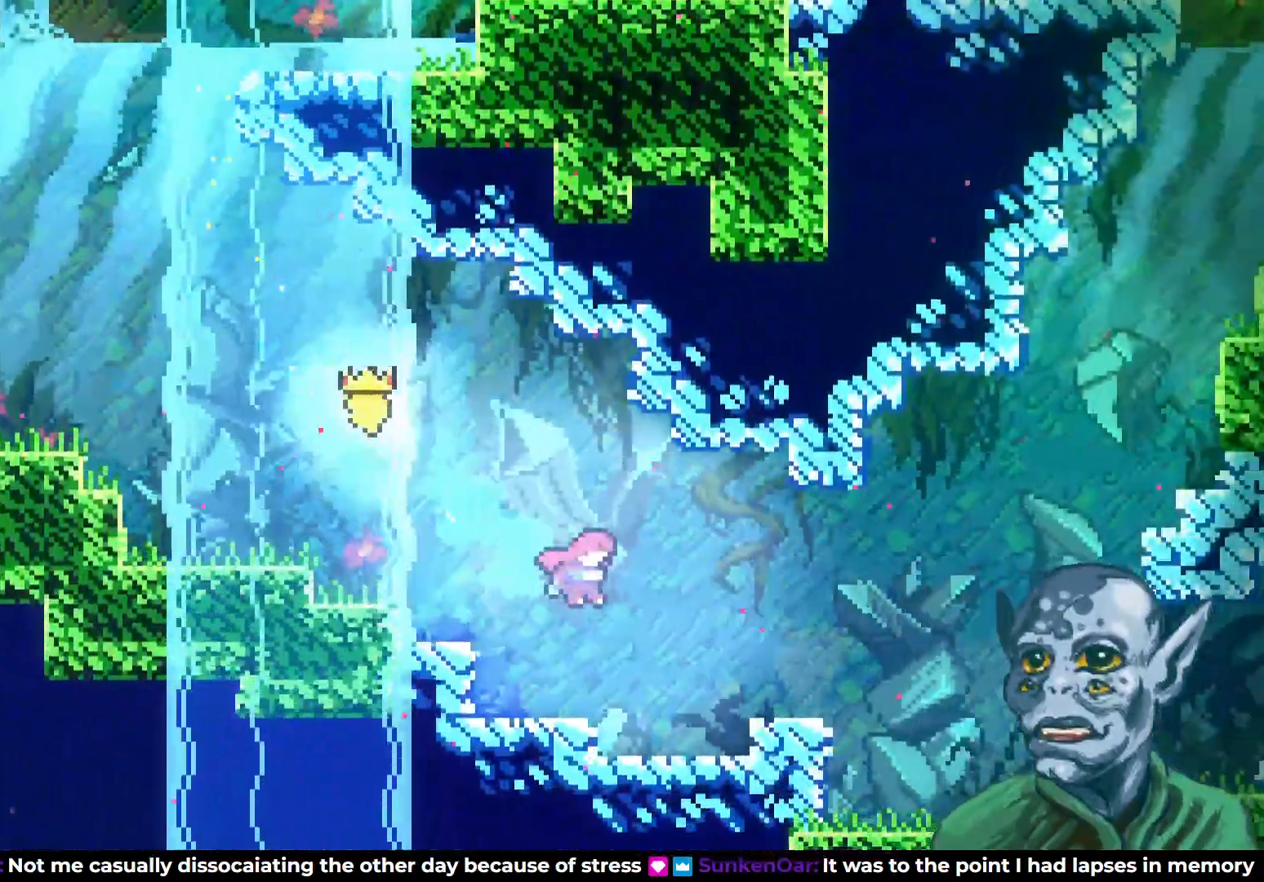
Gameplay with a controller (PlayStation layout); each line is a JSON object with the inputs held at the frame after it. "events" lists button and stick changes between this image and that frame as [ms after this image, input, new state], when the widget could be followed in between.
{"buttons": ["SQUARE", "DPAD_UP", "DPAD_RIGHT"], "left_stick": "center", "right_stick": "center", "events": [[133, "SQUARE", "up"], [367, "DPAD_UP", "down"], [417, "SQUARE", "down"]]}
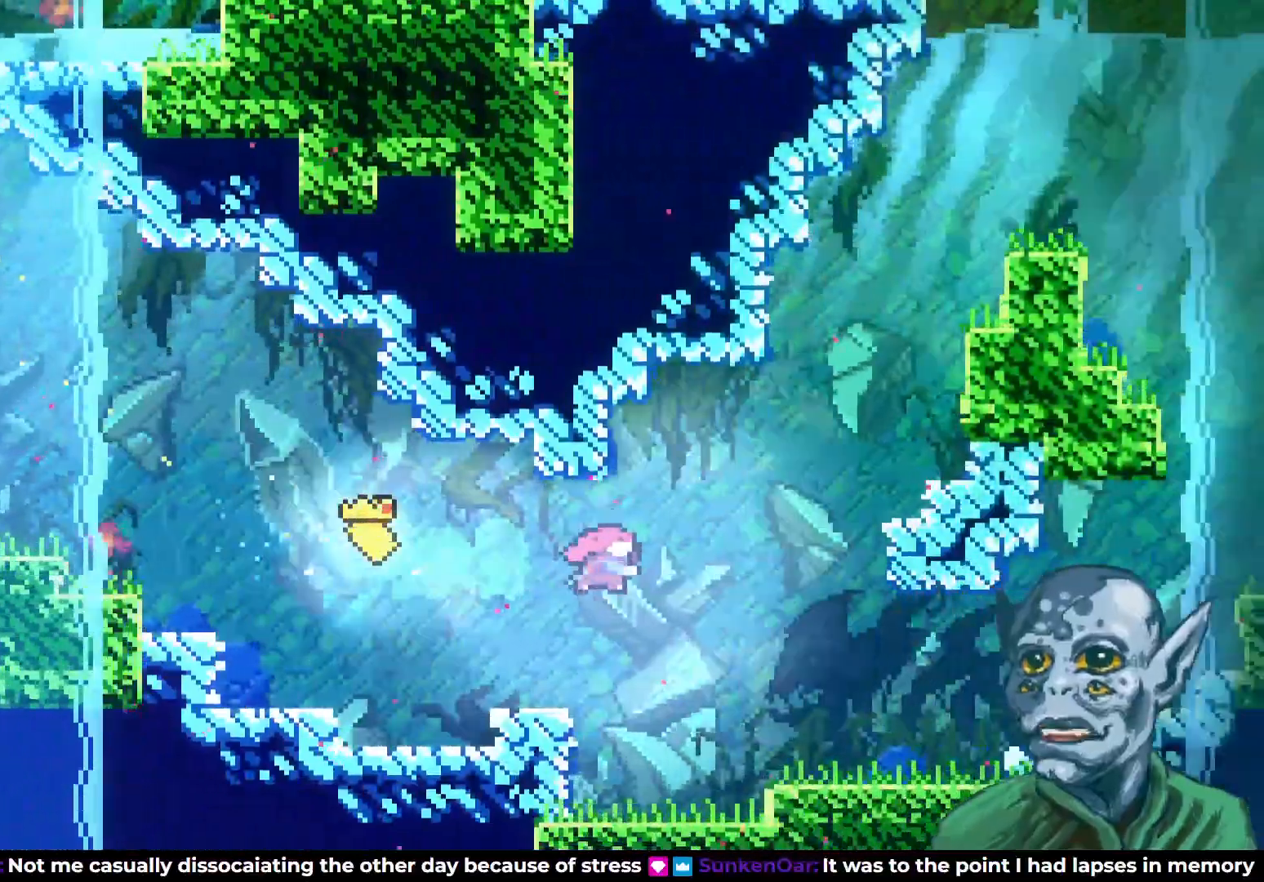
{"buttons": ["SQUARE", "DPAD_UP", "DPAD_RIGHT"], "left_stick": "center", "right_stick": "center", "events": [[100, "SQUARE", "up"], [317, "SQUARE", "down"]]}
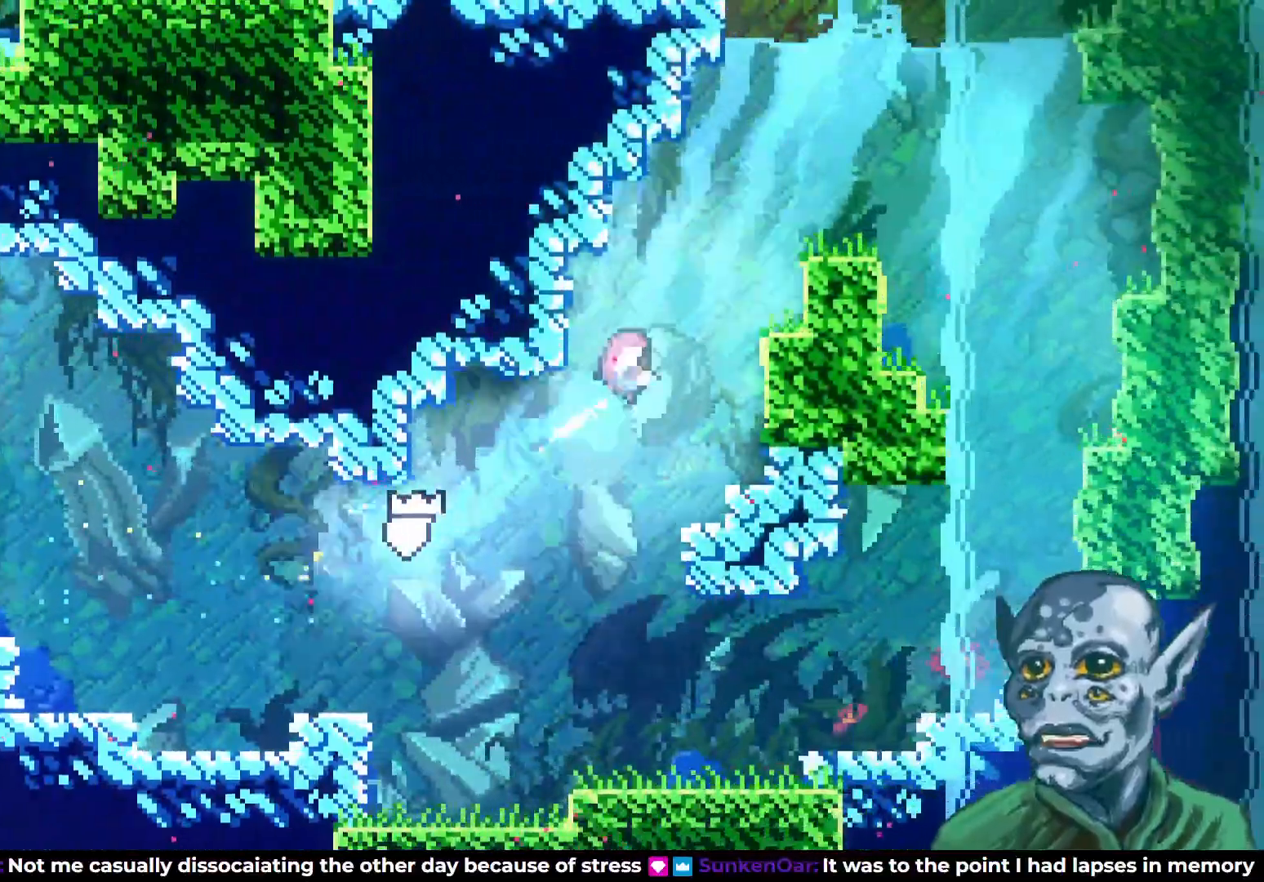
{"buttons": ["DPAD_UP", "DPAD_RIGHT"], "left_stick": "center", "right_stick": "center", "events": [[33, "SQUARE", "up"], [233, "SQUARE", "down"], [383, "SQUARE", "up"]]}
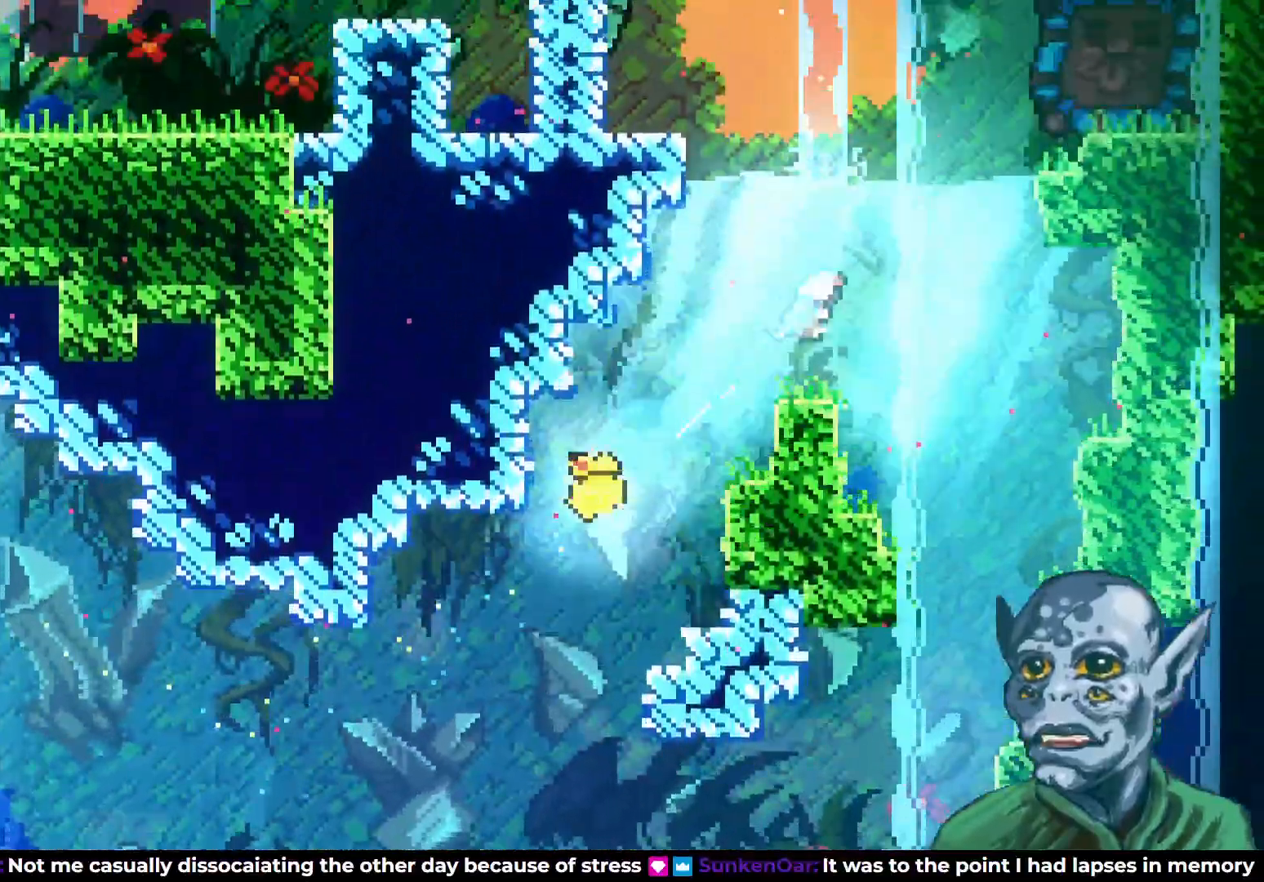
{"buttons": ["CROSS"], "left_stick": "center", "right_stick": "center", "events": [[150, "DPAD_RIGHT", "up"], [283, "DPAD_UP", "up"], [483, "CROSS", "down"]]}
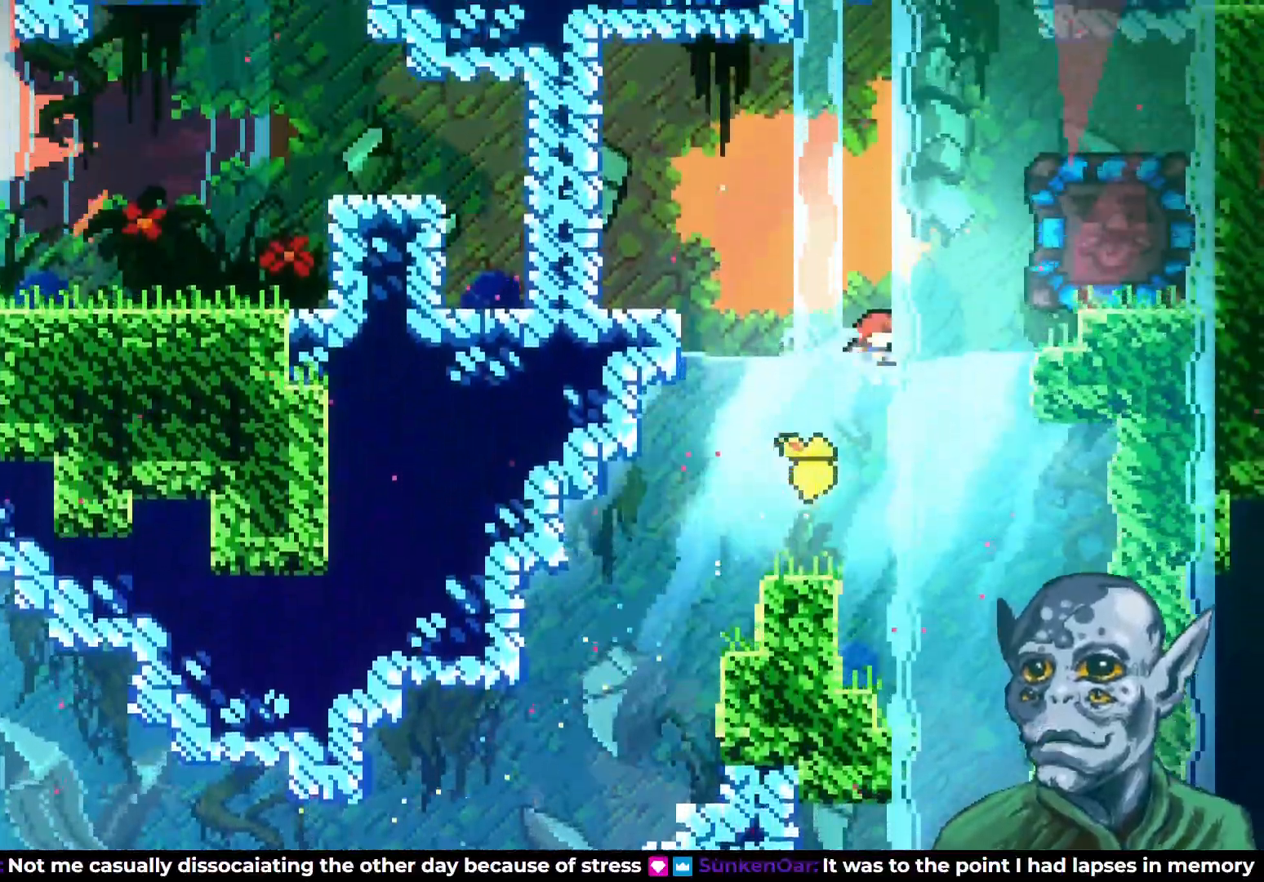
{"buttons": ["SQUARE", "DPAD_RIGHT"], "left_stick": "center", "right_stick": "center", "events": [[117, "DPAD_RIGHT", "down"], [250, "CROSS", "up"], [367, "SQUARE", "down"]]}
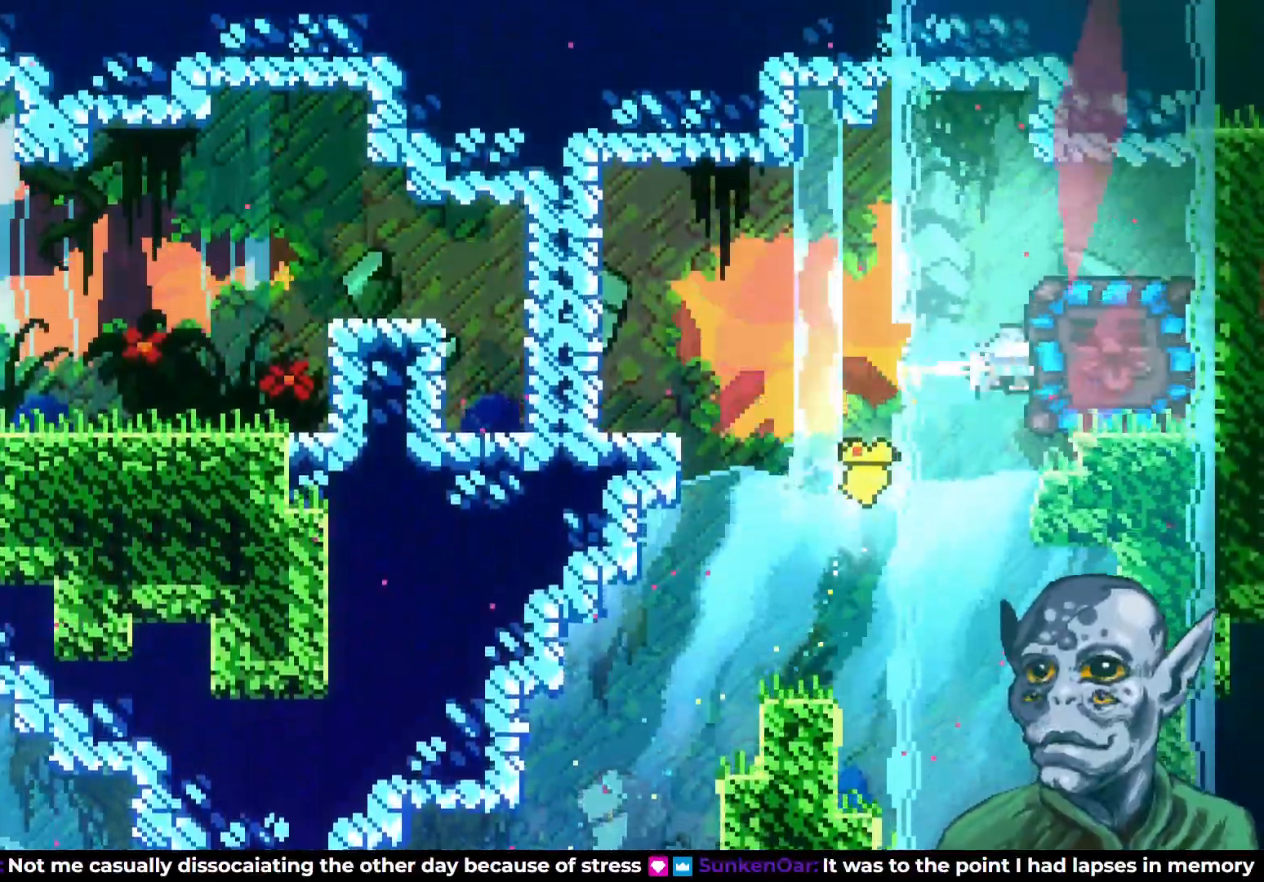
{"buttons": ["R2", "DPAD_UP", "DPAD_RIGHT"], "left_stick": "center", "right_stick": "center", "events": [[100, "DPAD_UP", "down"], [200, "SQUARE", "up"], [217, "R2", "down"]]}
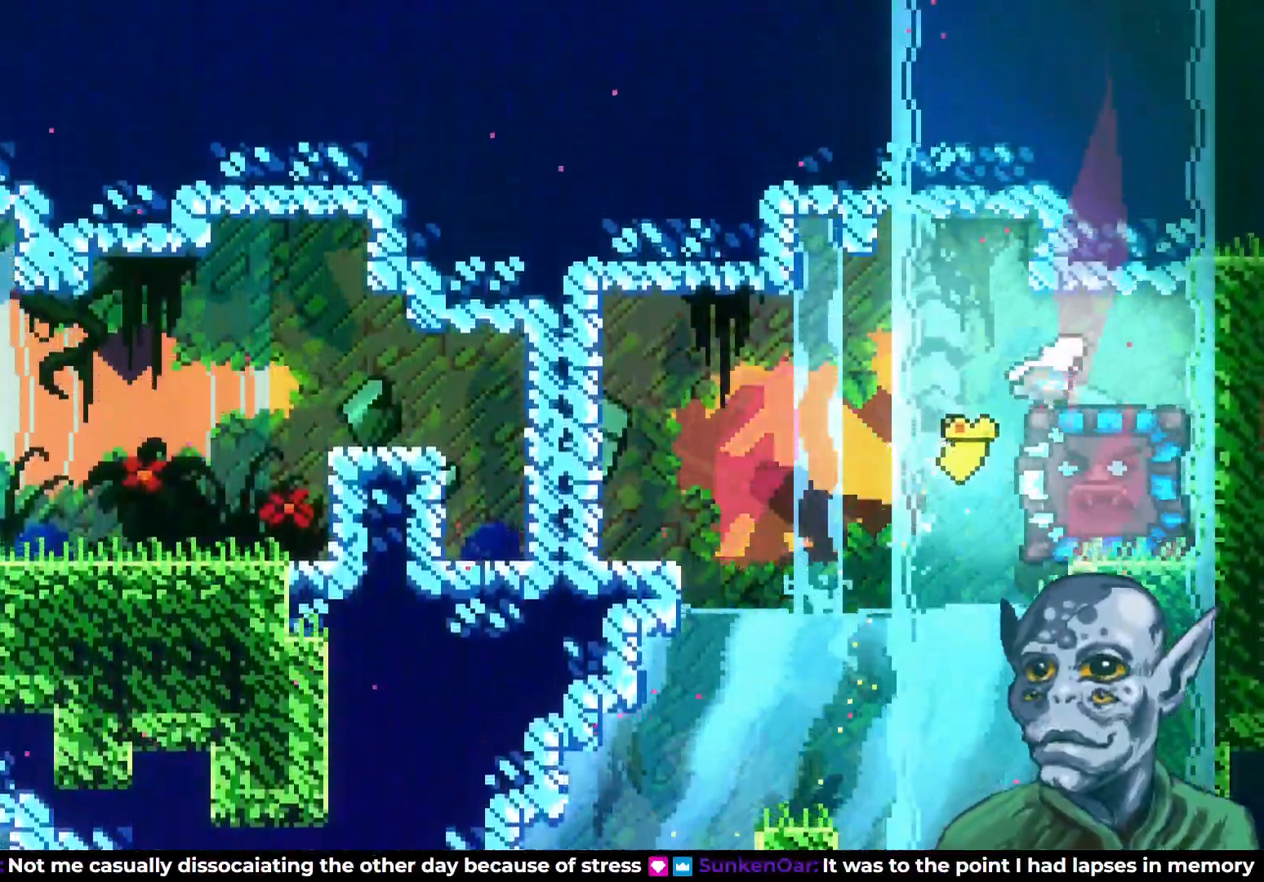
{"buttons": [], "left_stick": "center", "right_stick": "center", "events": [[17, "DPAD_UP", "up"], [67, "DPAD_RIGHT", "up"], [67, "R2", "up"], [317, "DPAD_LEFT", "down"], [400, "DPAD_LEFT", "up"]]}
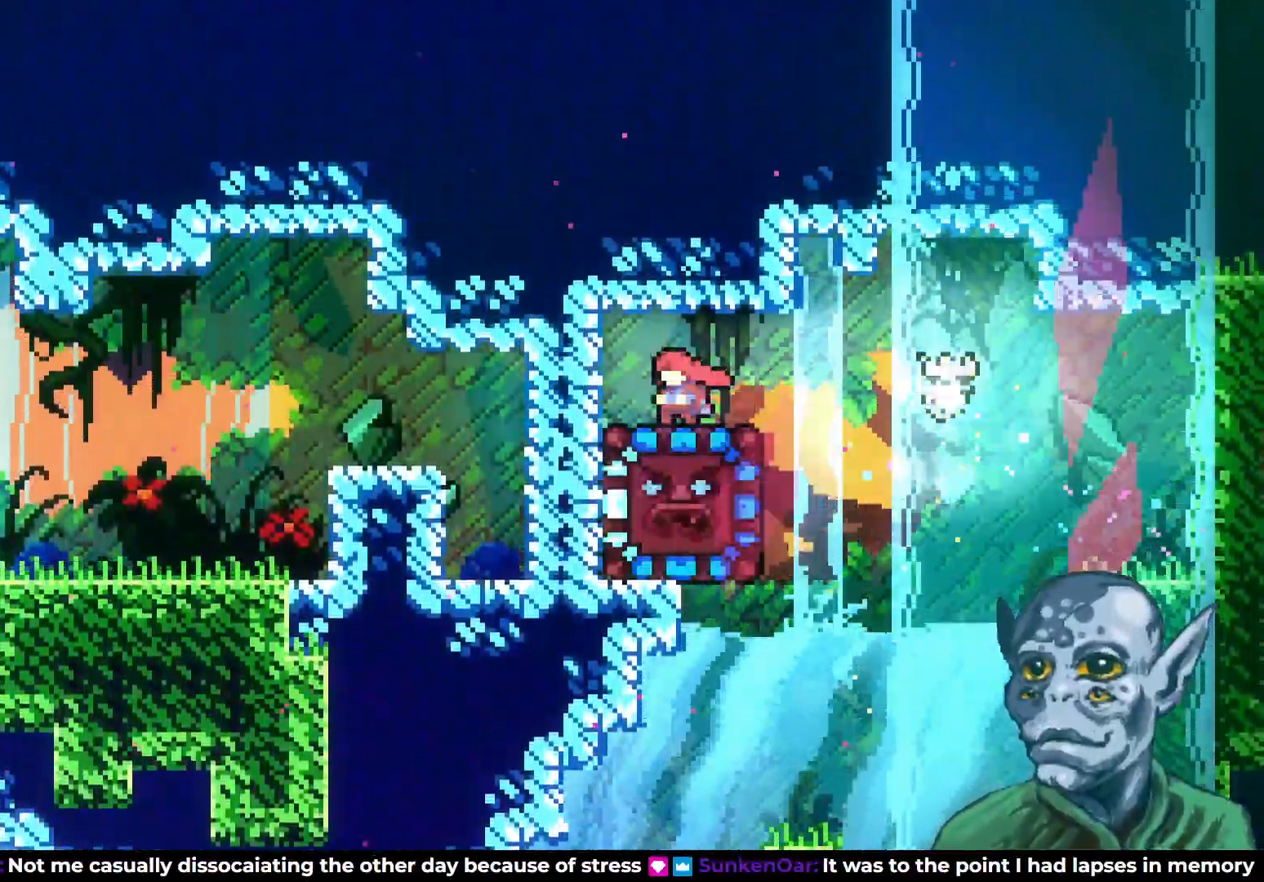
{"buttons": [], "left_stick": "center", "right_stick": "center", "events": []}
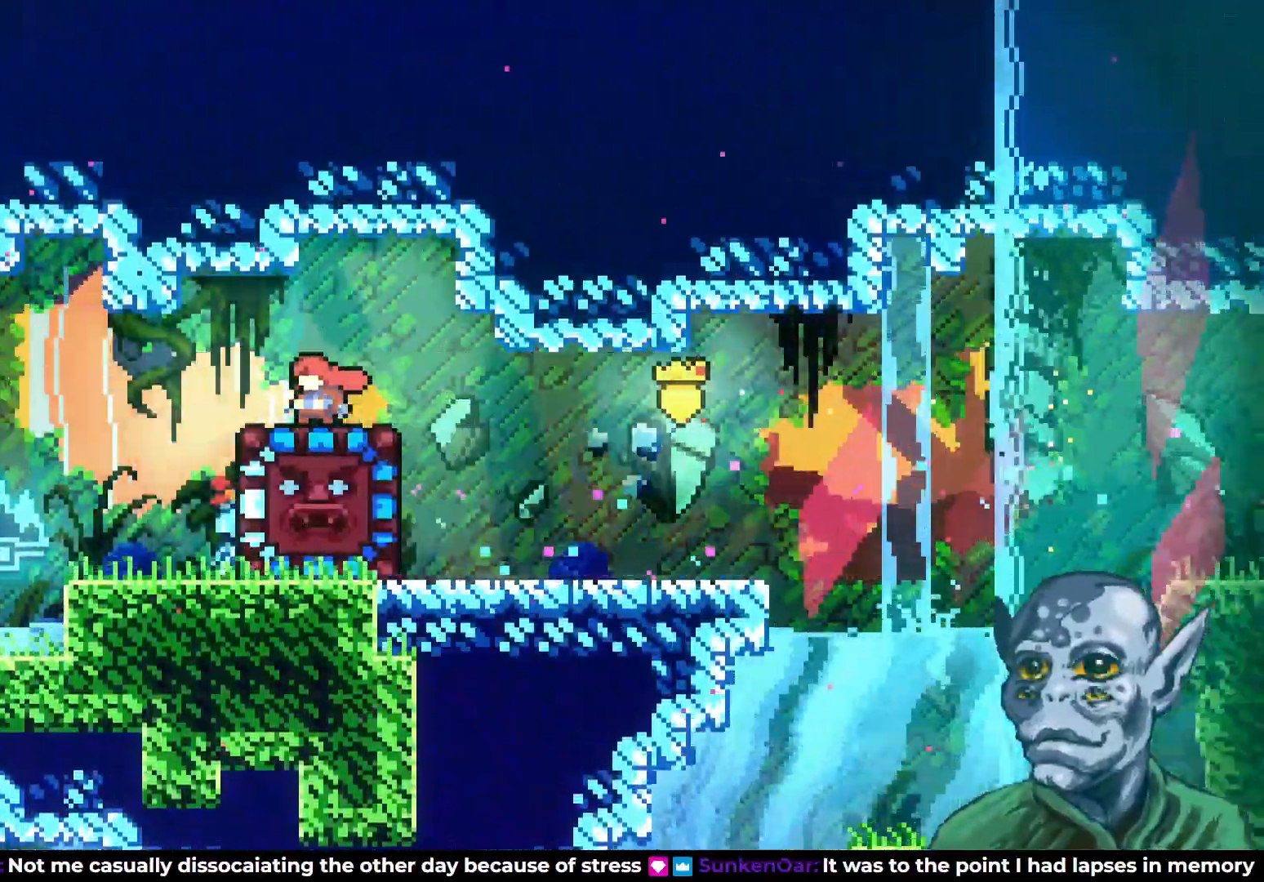
{"buttons": [], "left_stick": "center", "right_stick": "center", "events": []}
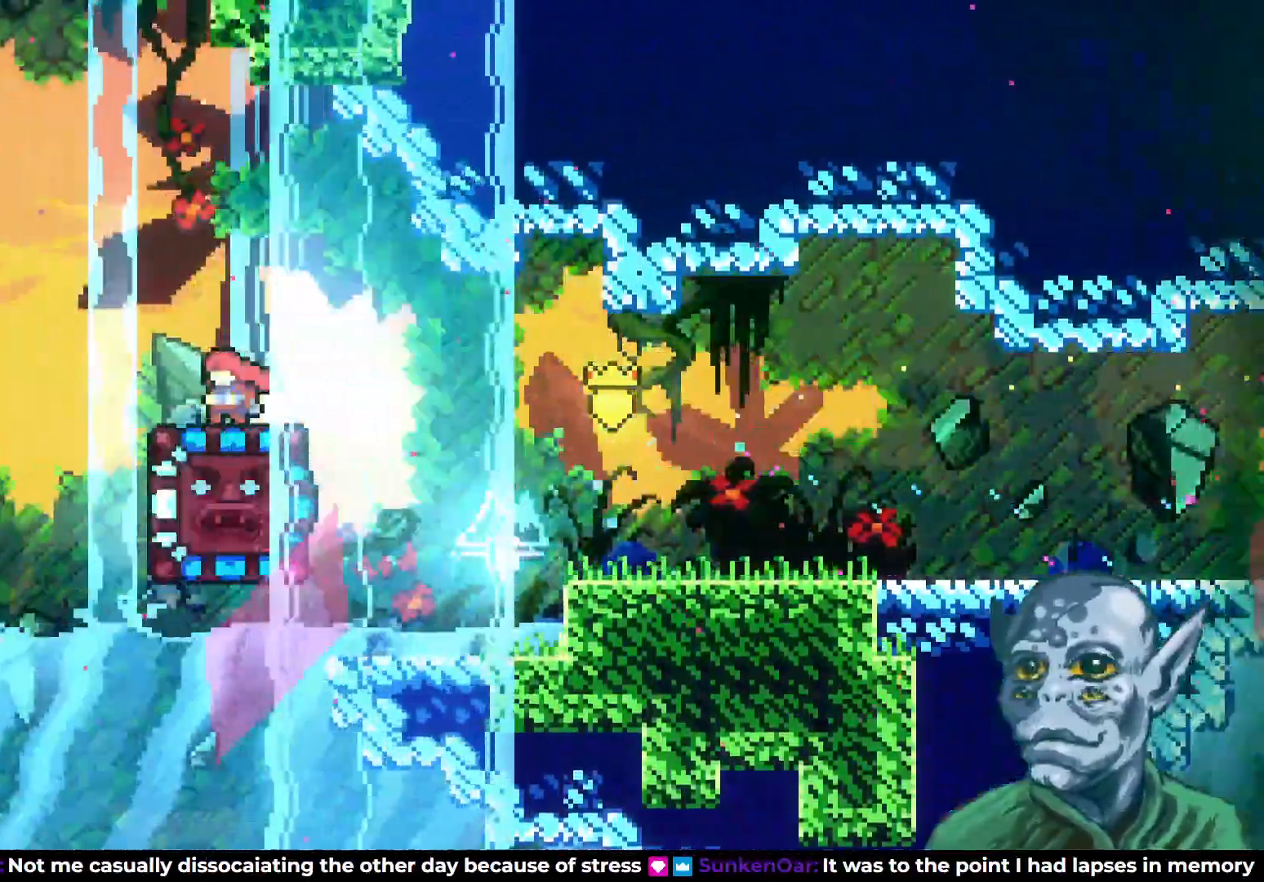
{"buttons": [], "left_stick": "center", "right_stick": "center", "events": [[417, "DPAD_RIGHT", "down"], [467, "DPAD_RIGHT", "up"]]}
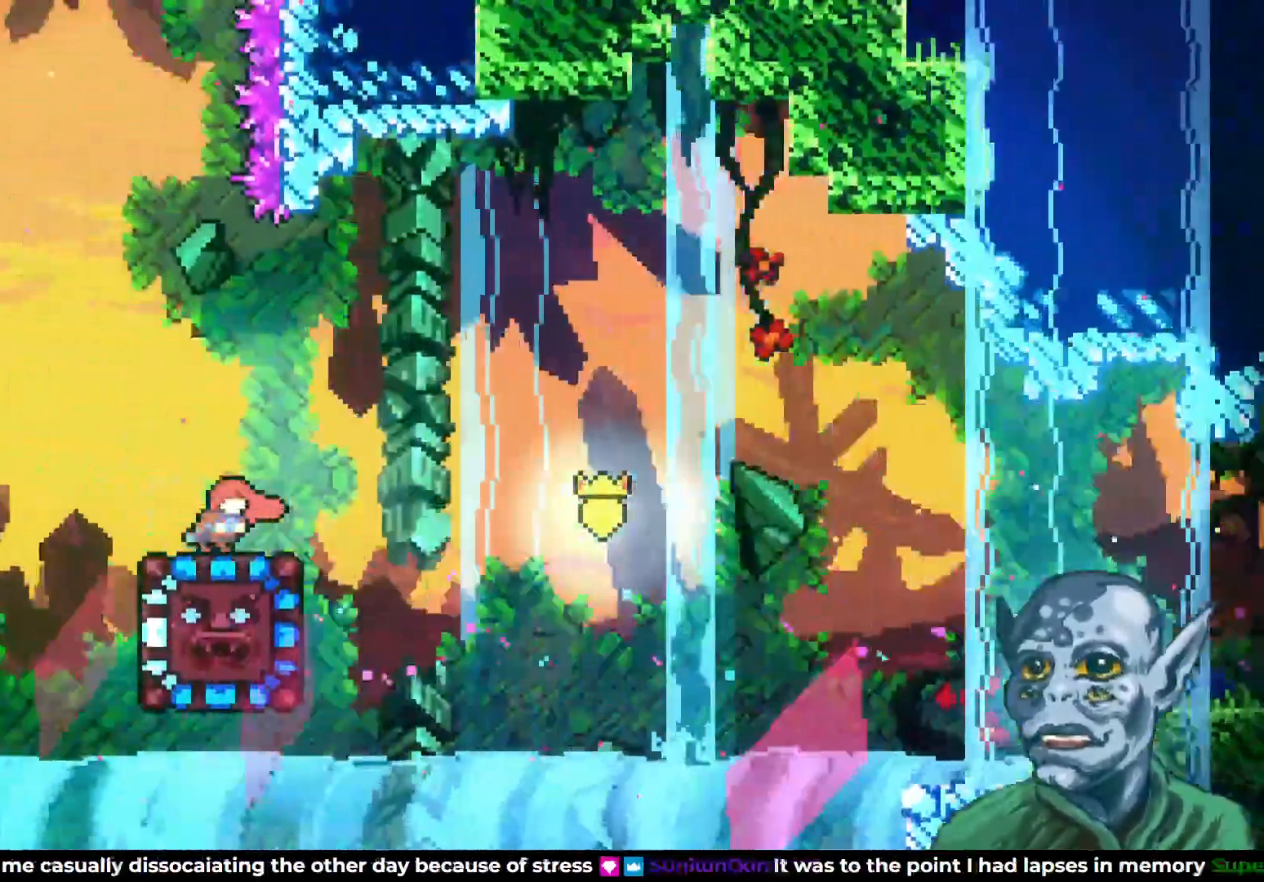
{"buttons": [], "left_stick": "center", "right_stick": "center", "events": []}
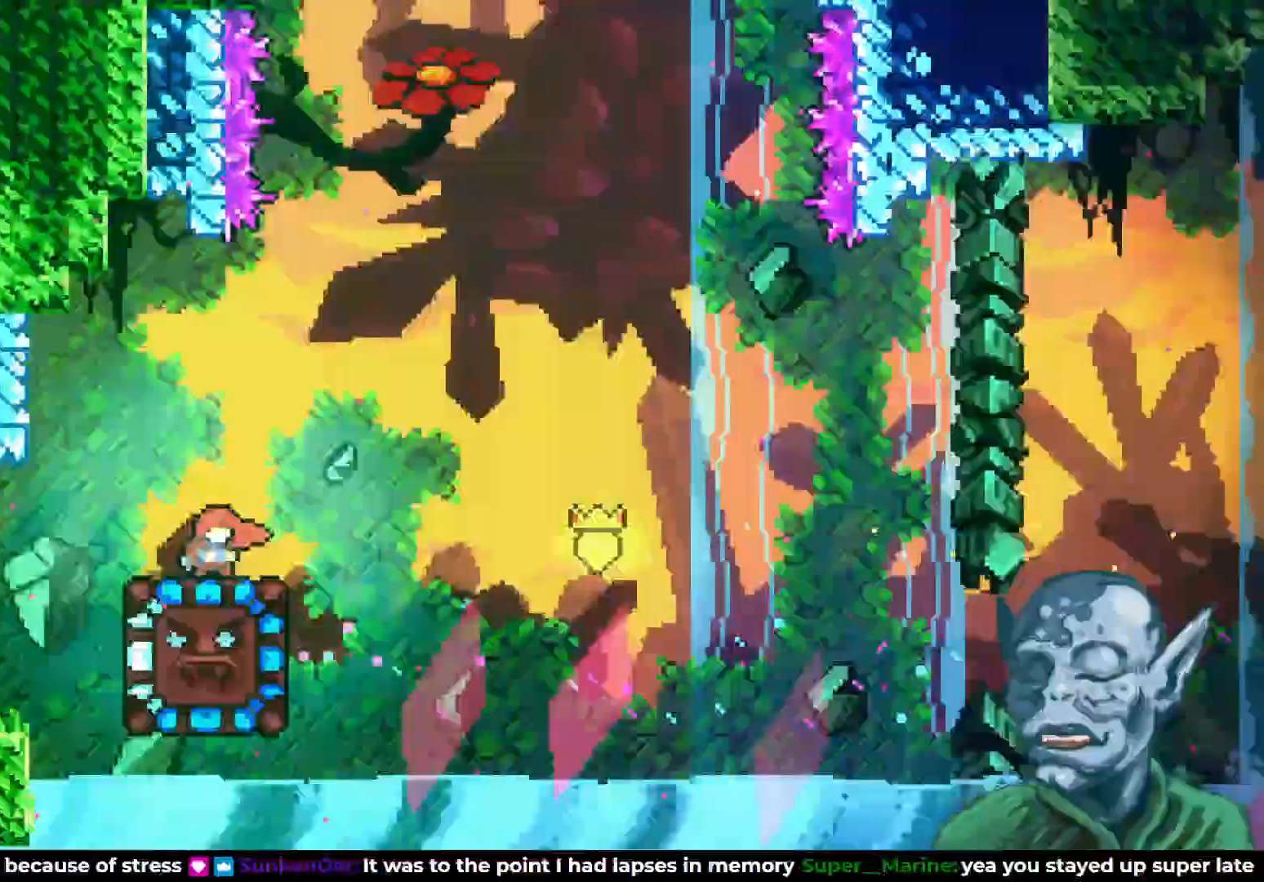
{"buttons": [], "left_stick": "center", "right_stick": "center", "events": []}
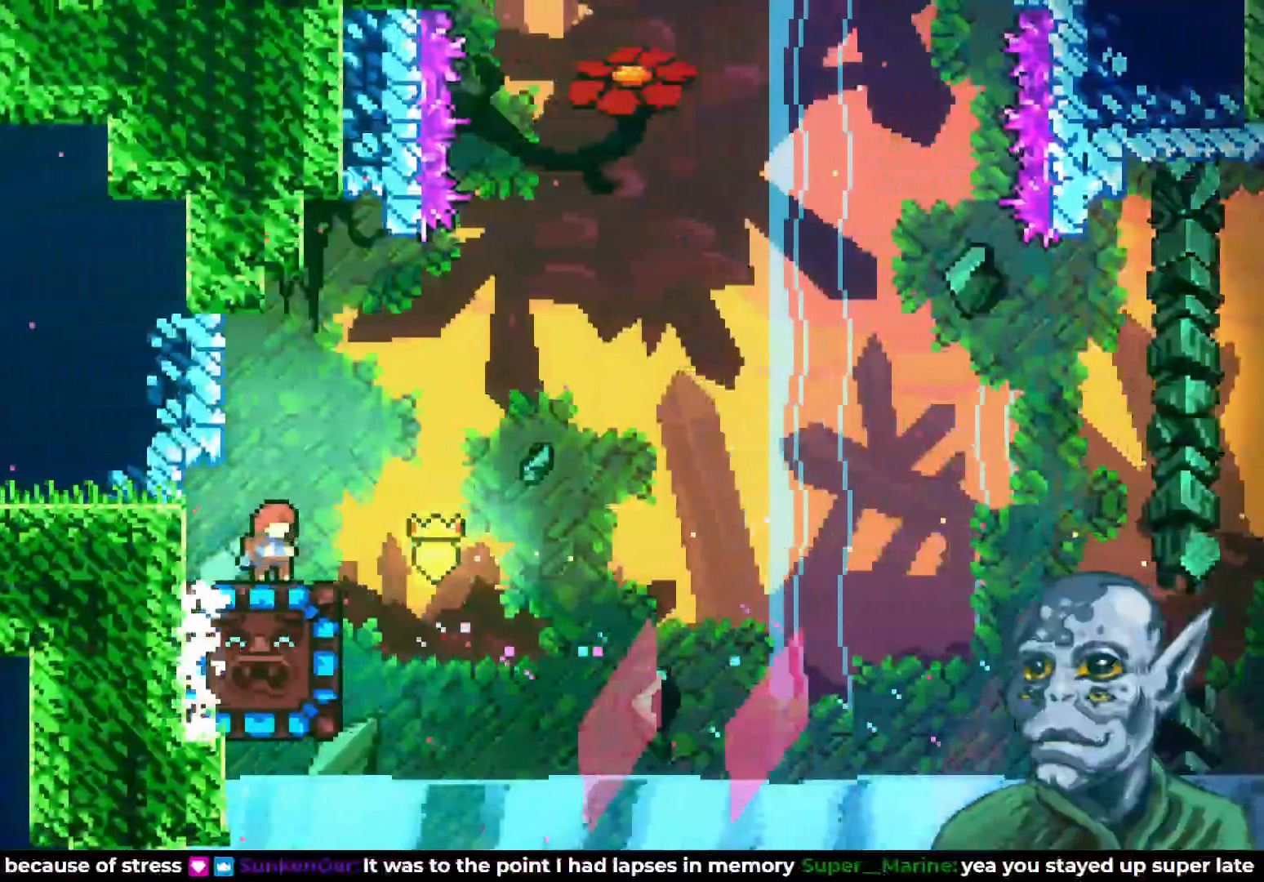
{"buttons": [], "left_stick": "center", "right_stick": "center", "events": []}
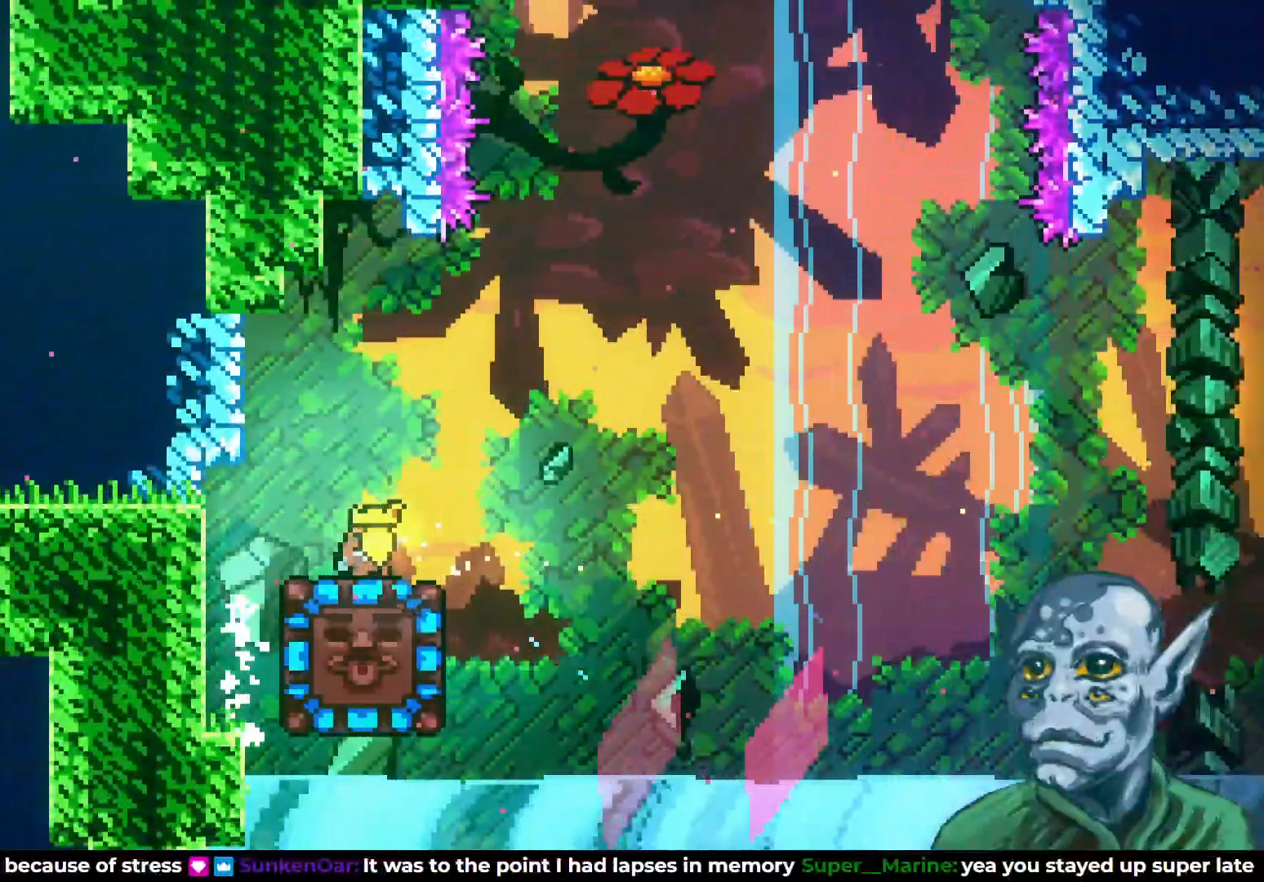
{"buttons": ["DPAD_DOWN"], "left_stick": "center", "right_stick": "center", "events": [[67, "DPAD_DOWN", "down"]]}
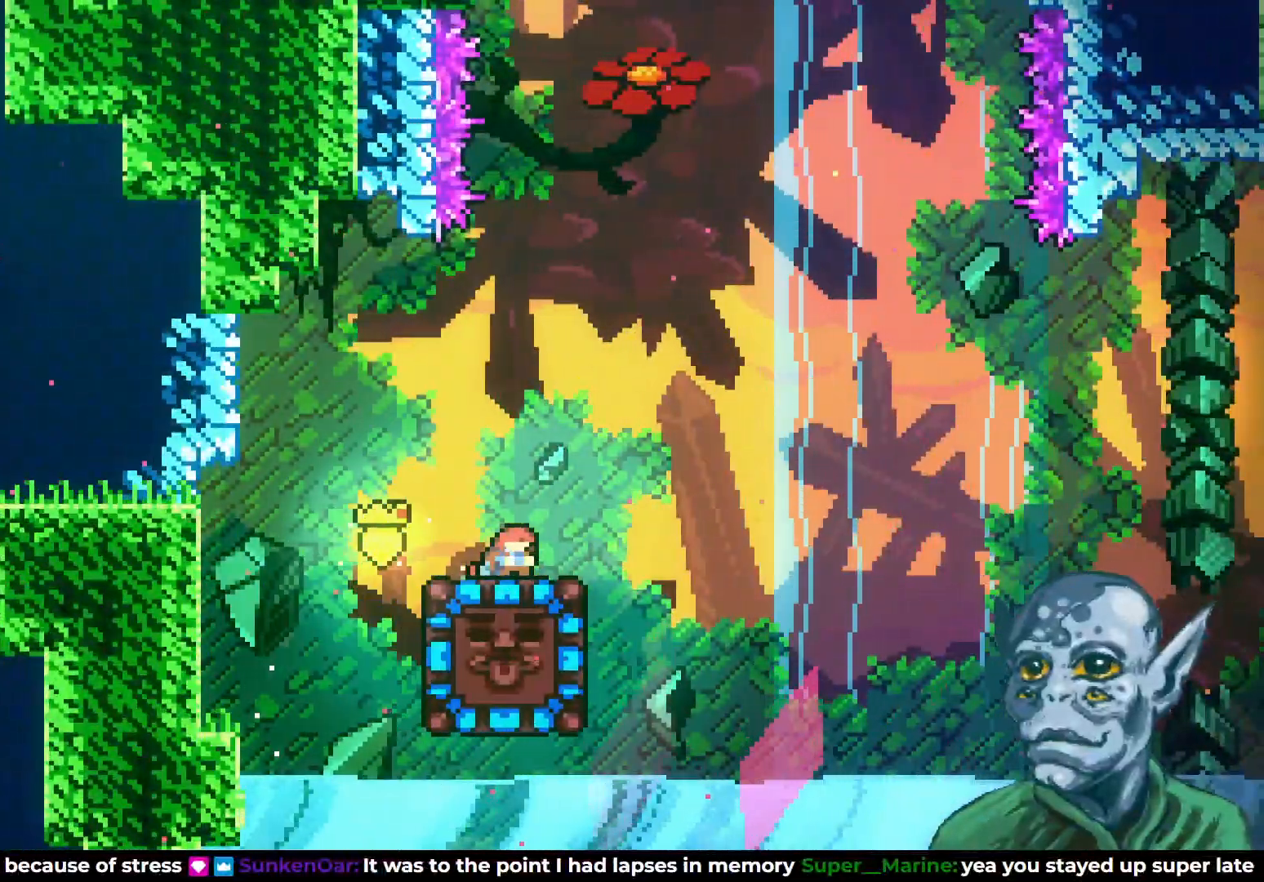
{"buttons": ["DPAD_DOWN"], "left_stick": "center", "right_stick": "center", "events": []}
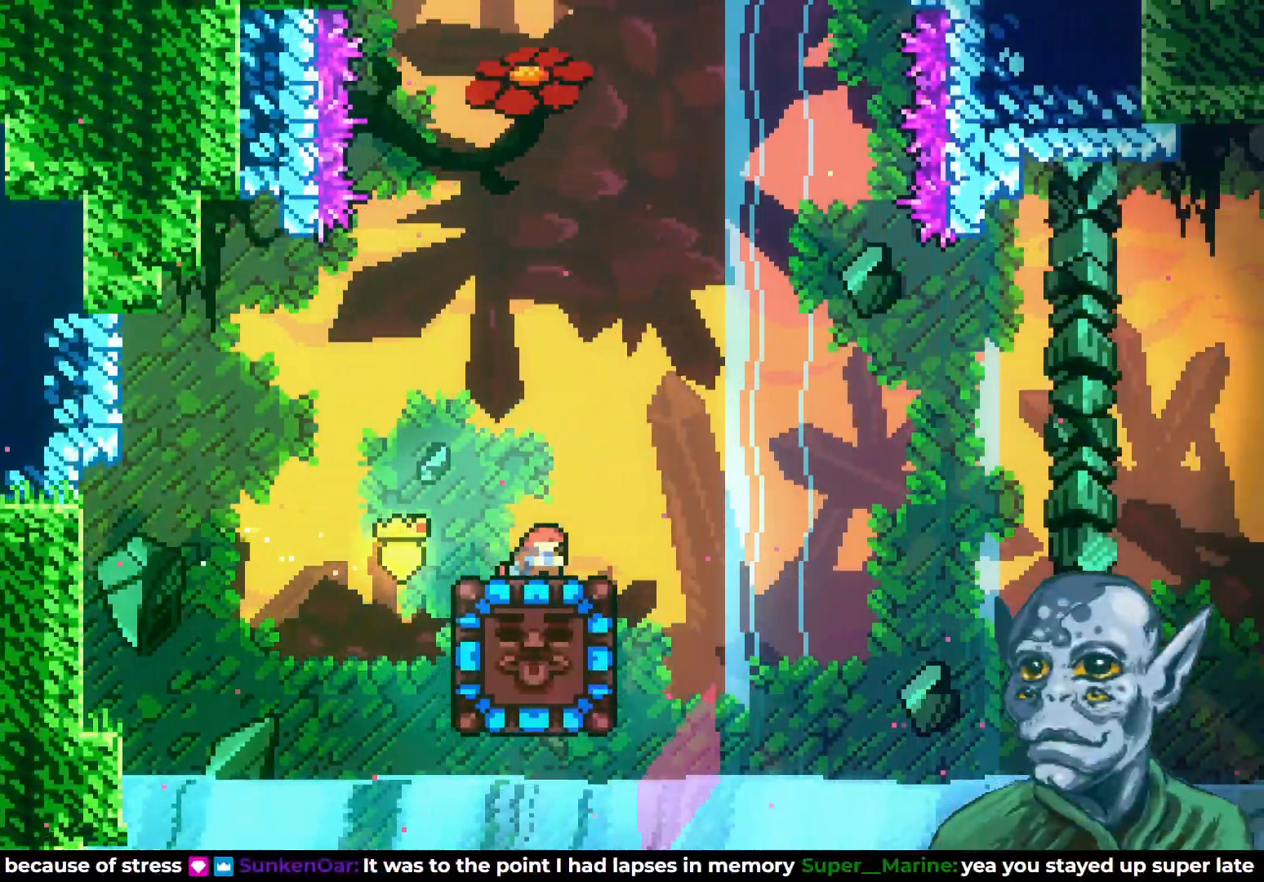
{"buttons": [], "left_stick": "center", "right_stick": "center", "events": [[200, "SQUARE", "down"], [383, "SQUARE", "up"], [433, "DPAD_DOWN", "up"]]}
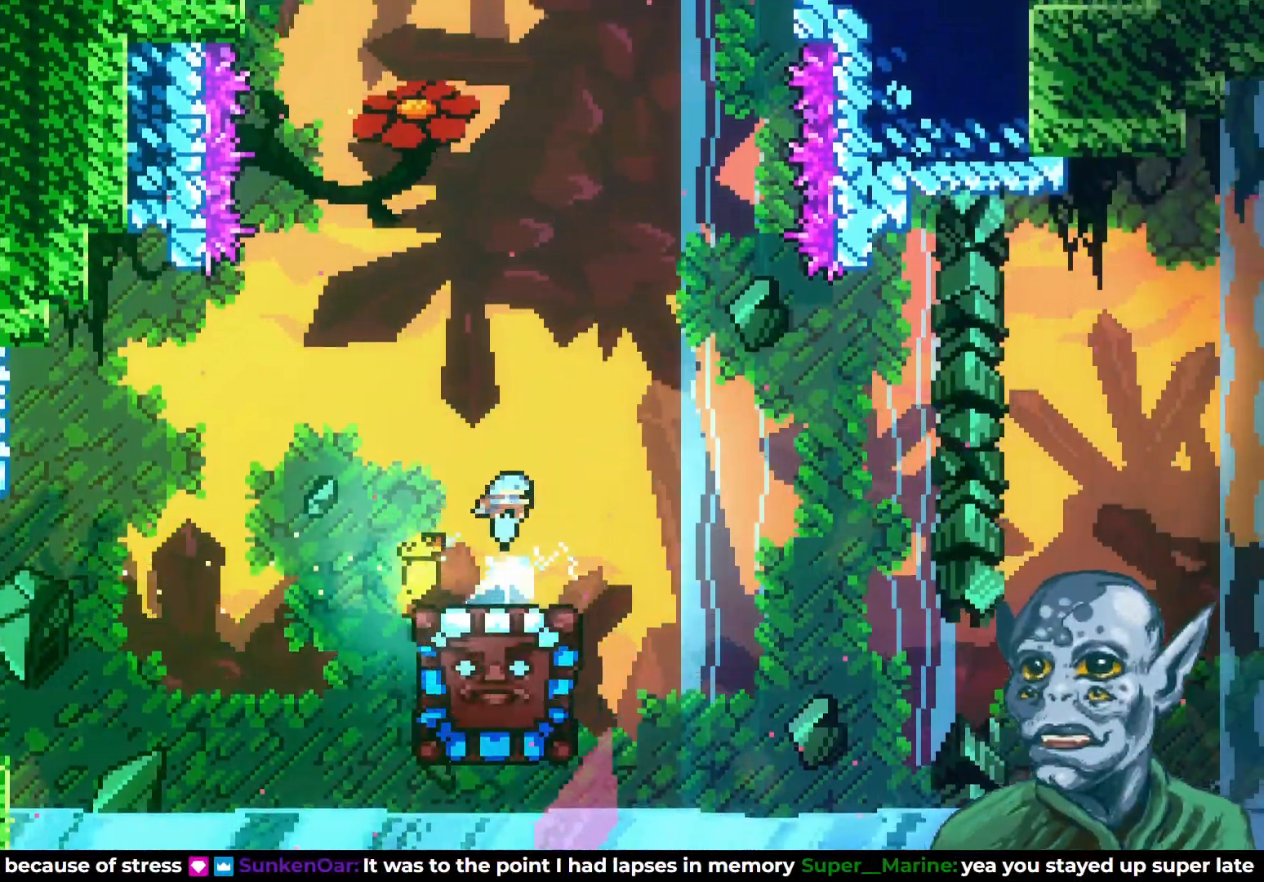
{"buttons": [], "left_stick": "center", "right_stick": "center", "events": []}
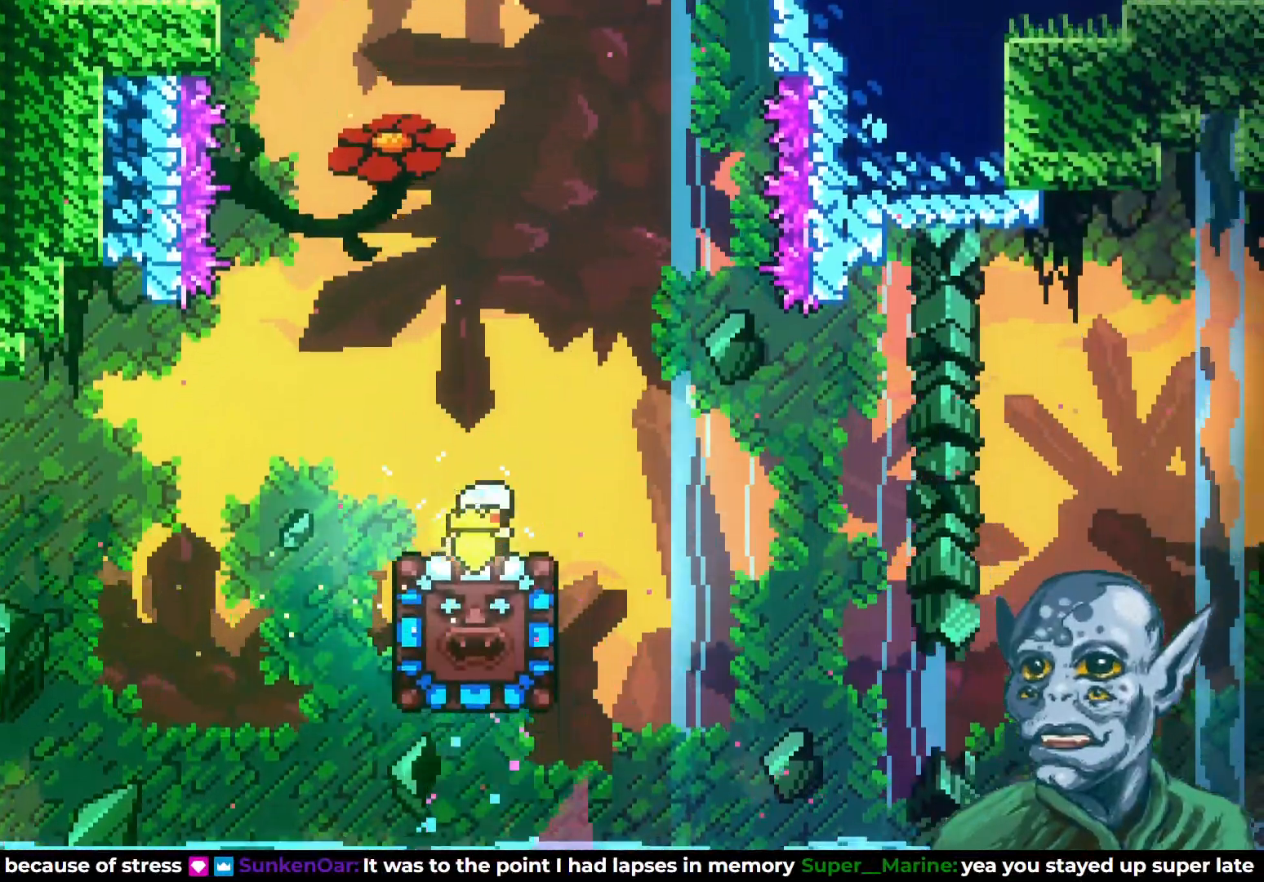
{"buttons": [], "left_stick": "center", "right_stick": "center", "events": []}
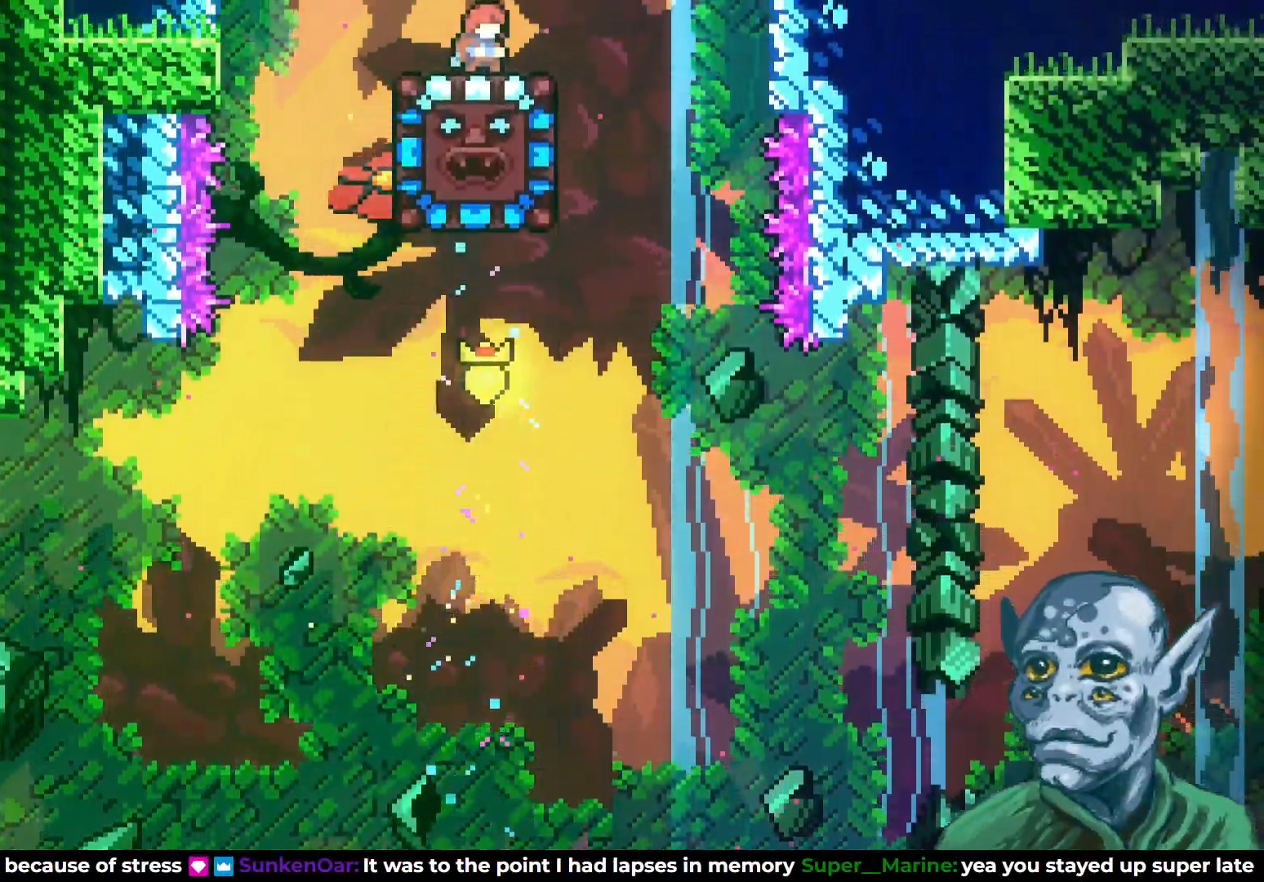
{"buttons": [], "left_stick": "center", "right_stick": "center", "events": []}
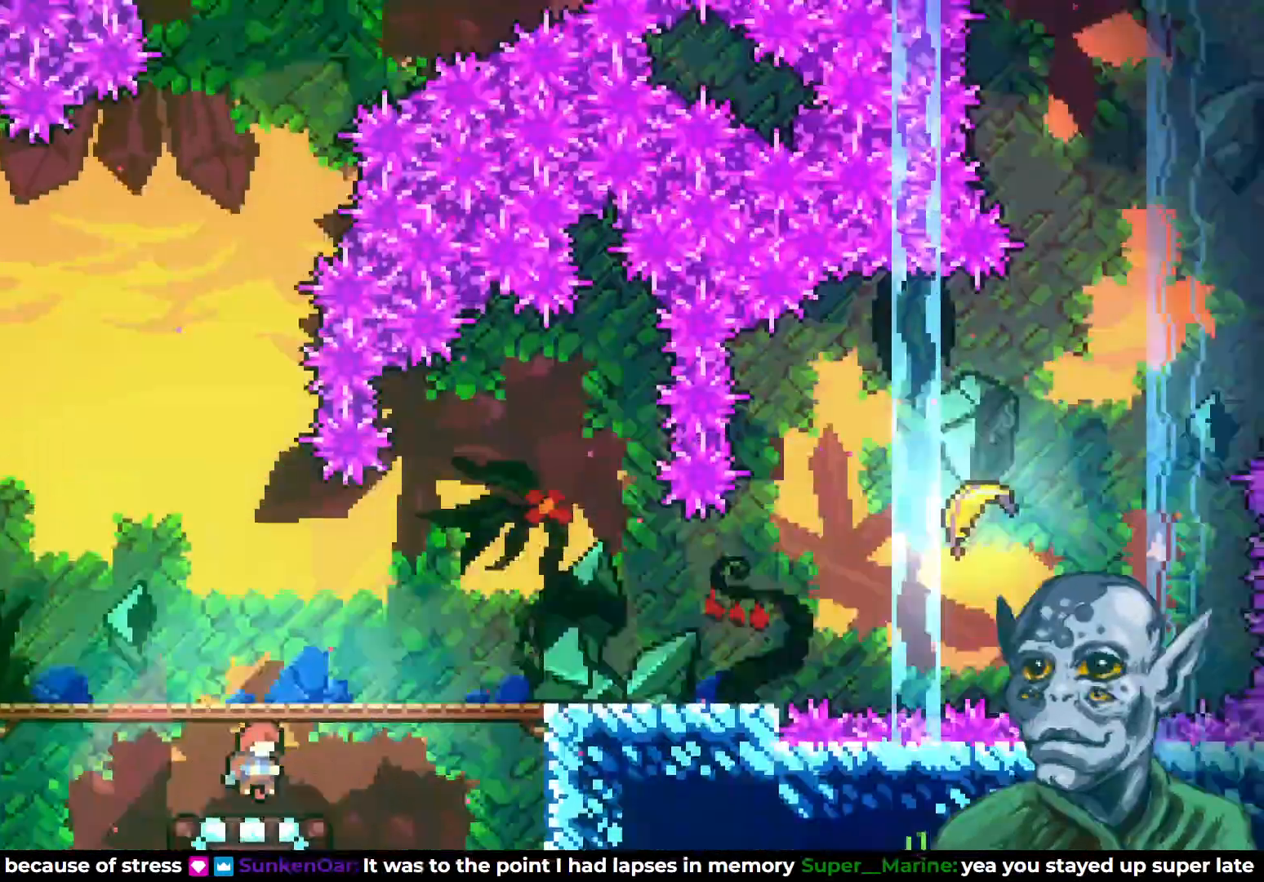
{"buttons": ["DPAD_RIGHT"], "left_stick": "center", "right_stick": "center", "events": [[350, "DPAD_RIGHT", "down"]]}
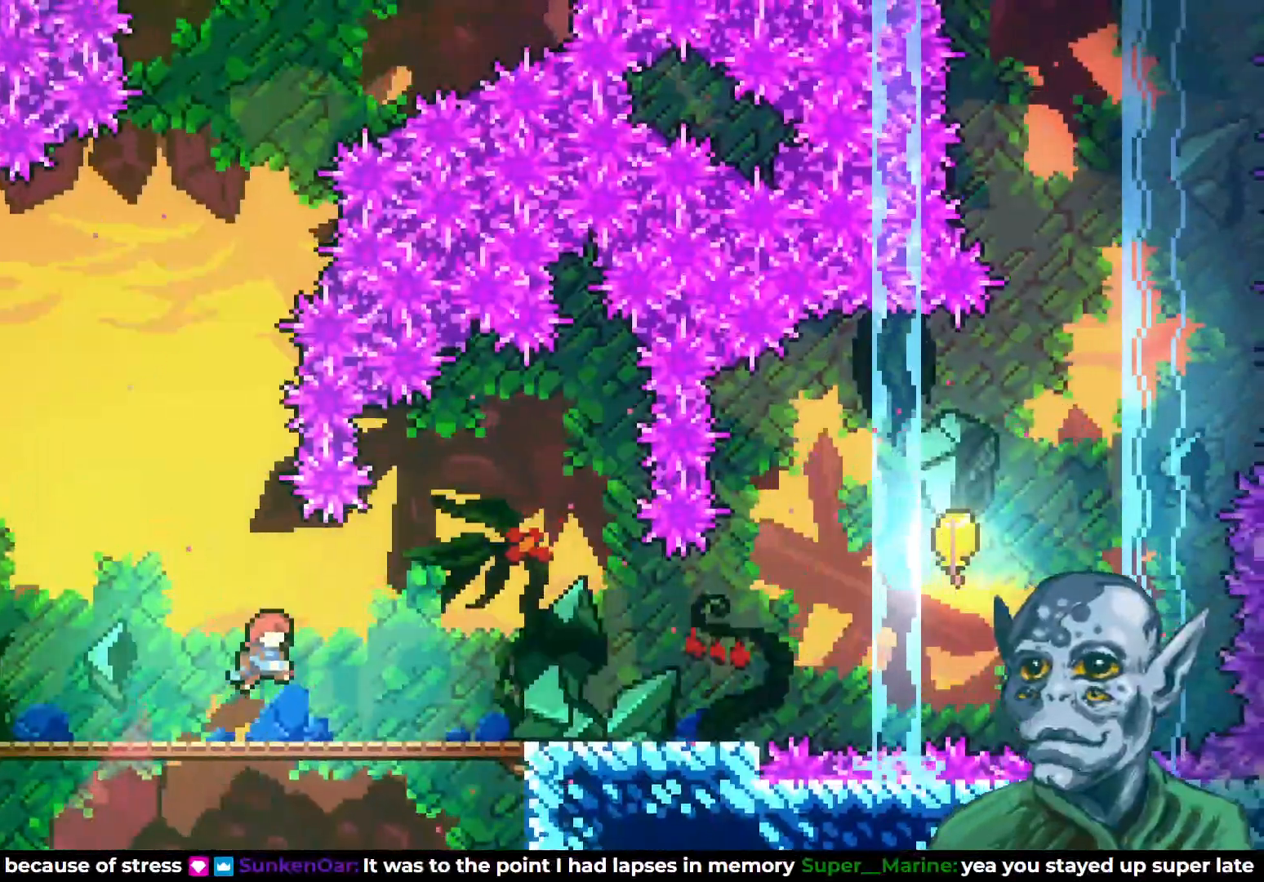
{"buttons": ["DPAD_RIGHT"], "left_stick": "center", "right_stick": "center", "events": []}
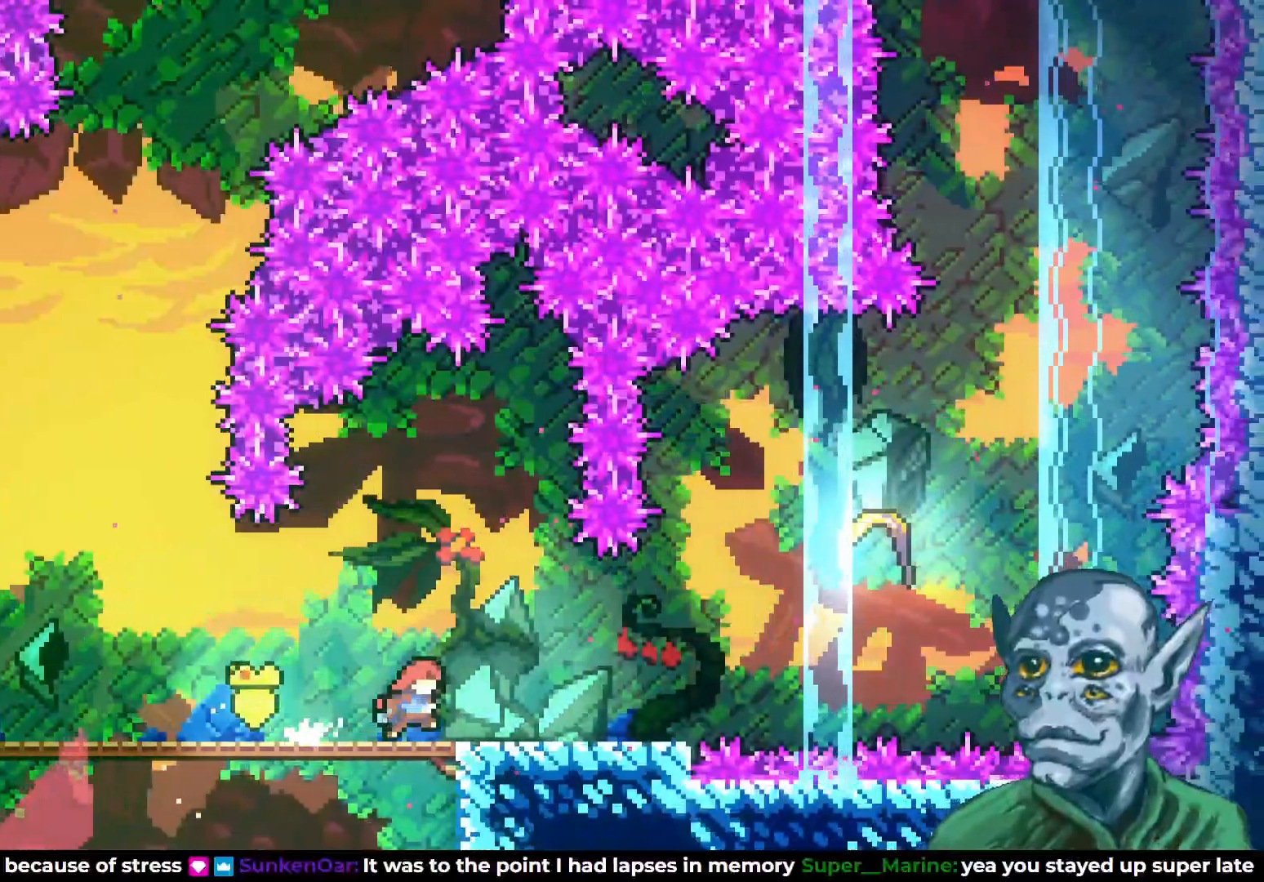
{"buttons": ["CROSS", "DPAD_RIGHT"], "left_stick": "center", "right_stick": "center", "events": [[350, "CROSS", "down"]]}
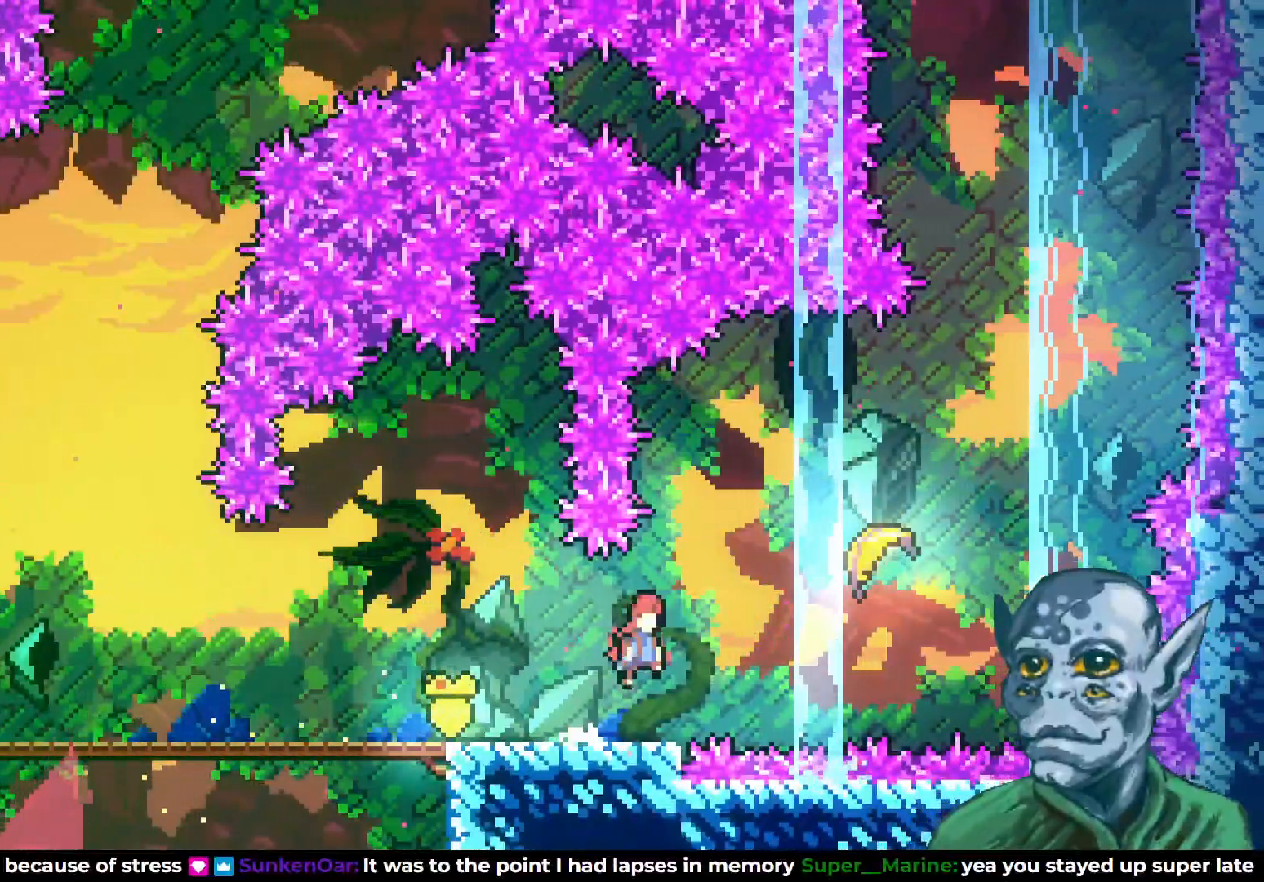
{"buttons": ["DPAD_RIGHT"], "left_stick": "center", "right_stick": "center", "events": [[133, "CROSS", "up"], [133, "SQUARE", "down"], [283, "SQUARE", "up"]]}
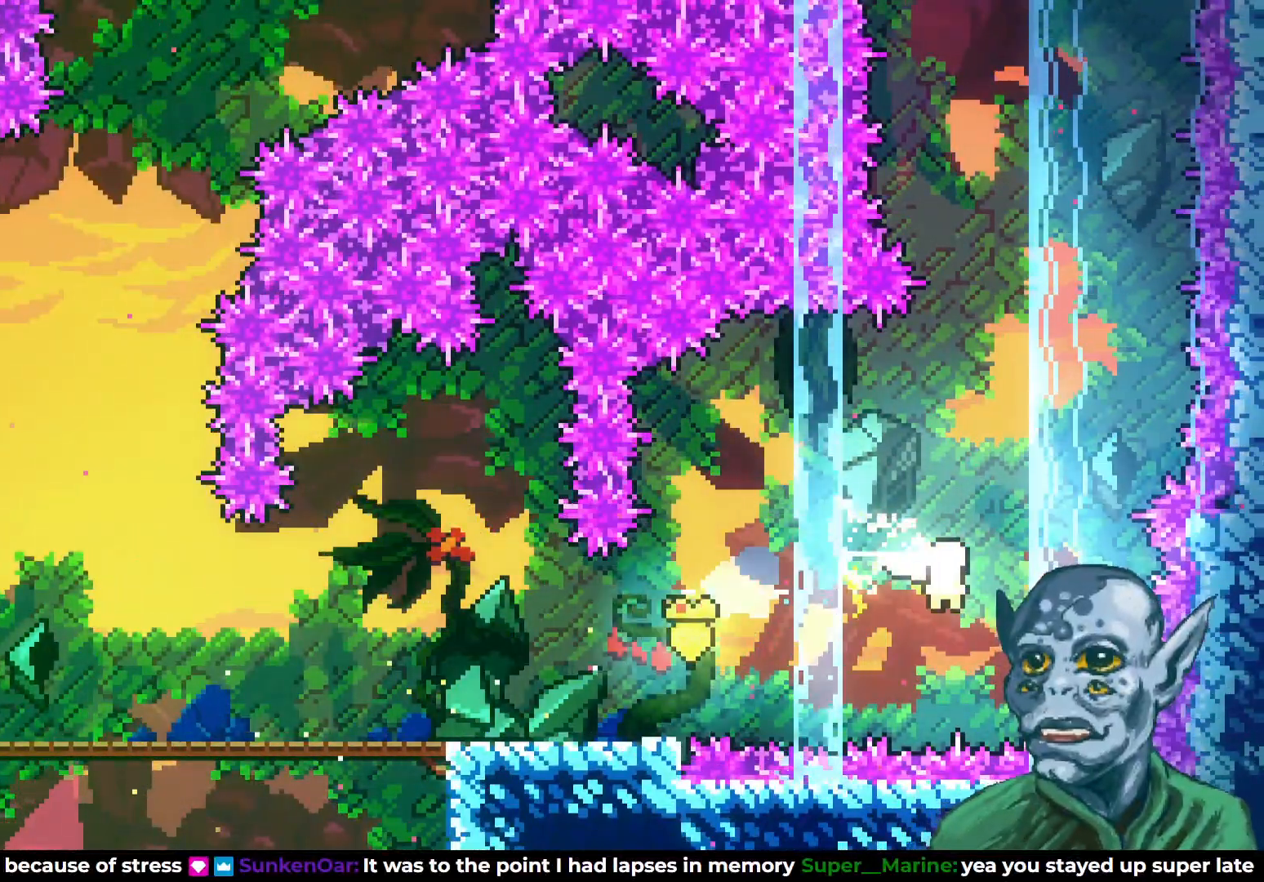
{"buttons": ["DPAD_UP"], "left_stick": "center", "right_stick": "center", "events": [[200, "DPAD_UP", "down"], [233, "DPAD_RIGHT", "up"]]}
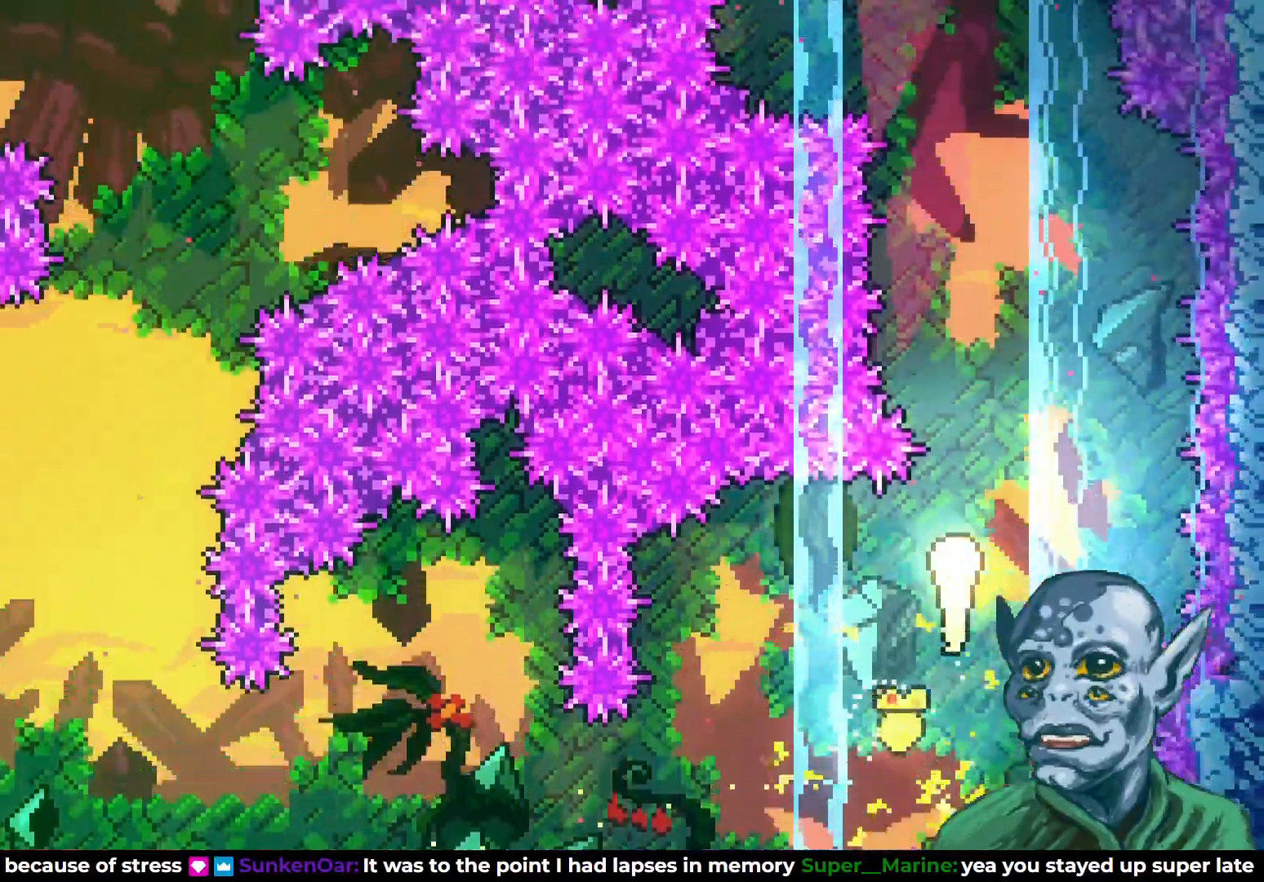
{"buttons": ["DPAD_UP", "DPAD_LEFT"], "left_stick": "center", "right_stick": "center", "events": [[50, "DPAD_RIGHT", "down"], [83, "DPAD_UP", "up"], [133, "DPAD_UP", "down"], [183, "DPAD_RIGHT", "up"], [417, "DPAD_LEFT", "down"], [450, "DPAD_LEFT", "up"], [500, "DPAD_LEFT", "down"]]}
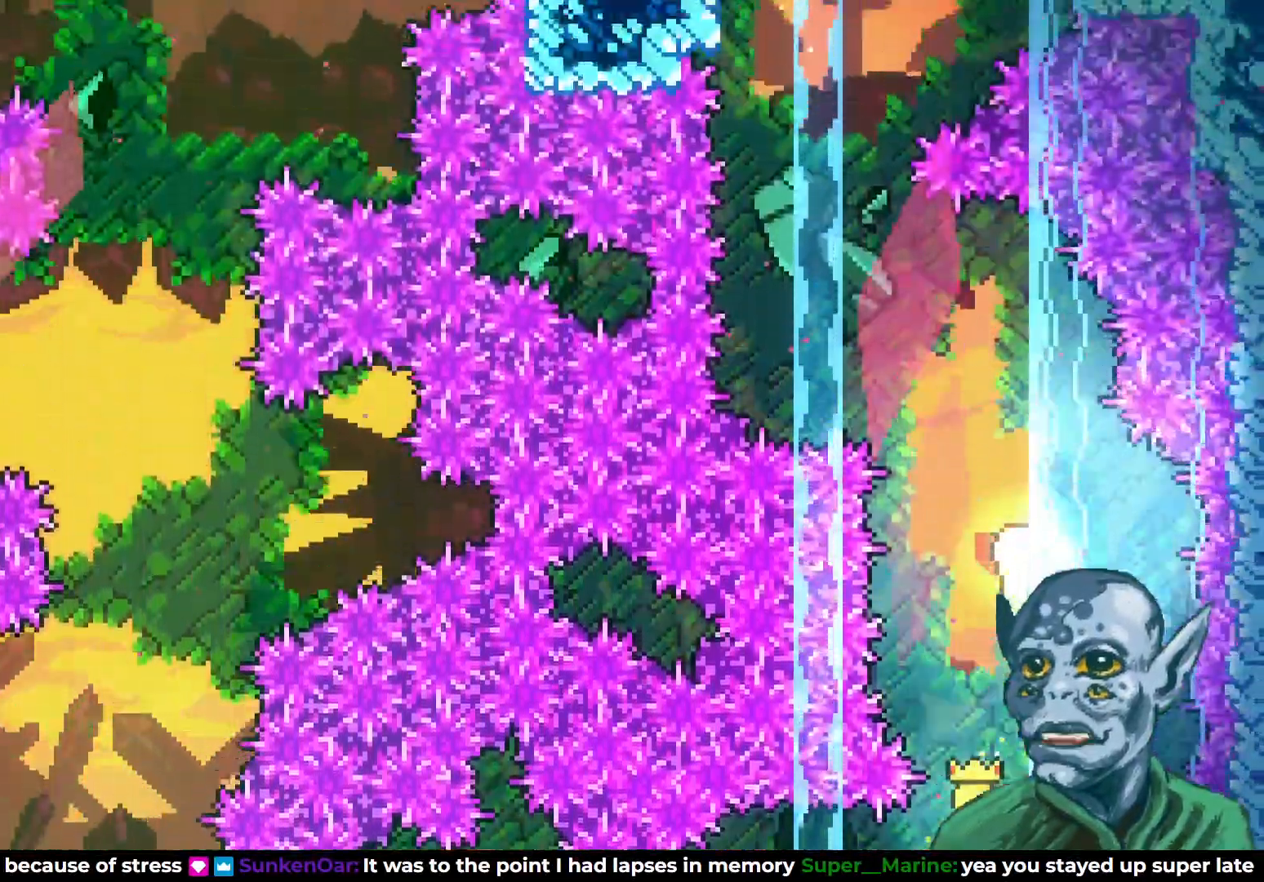
{"buttons": ["DPAD_UP"], "left_stick": "center", "right_stick": "center", "events": [[333, "DPAD_LEFT", "up"]]}
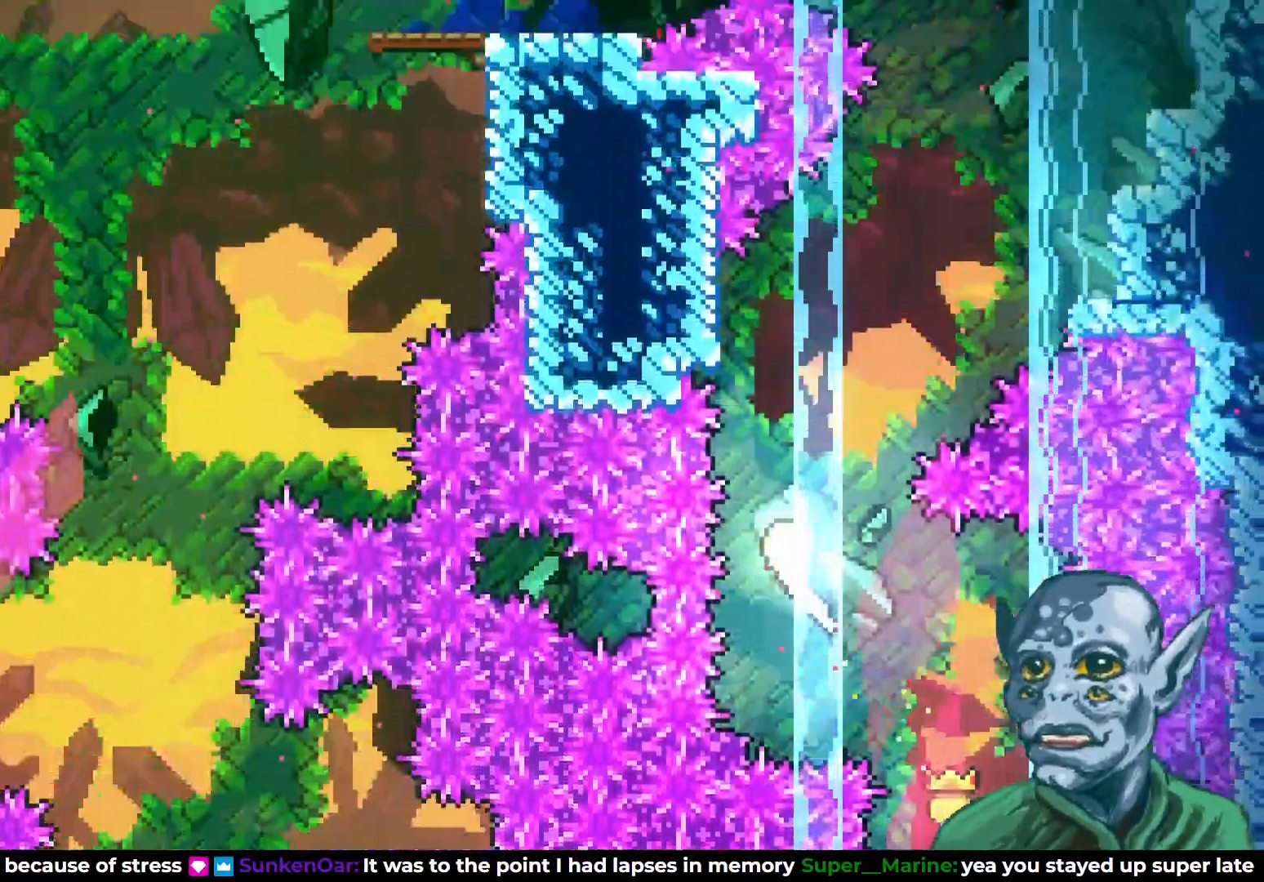
{"buttons": ["DPAD_UP"], "left_stick": "center", "right_stick": "center", "events": [[33, "DPAD_RIGHT", "down"], [317, "DPAD_UP", "up"], [333, "DPAD_UP", "down"], [417, "DPAD_RIGHT", "up"]]}
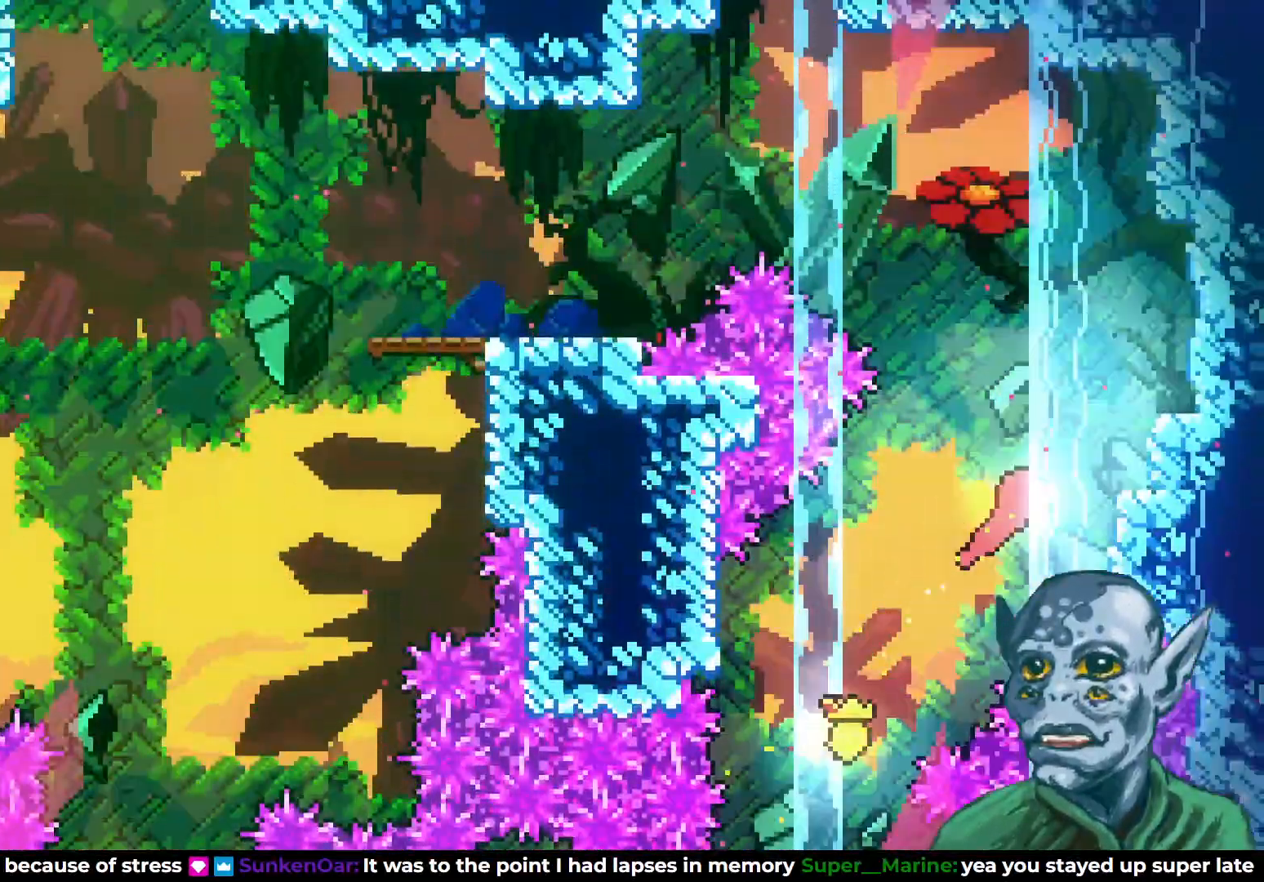
{"buttons": ["DPAD_LEFT"], "left_stick": "center", "right_stick": "center", "events": [[117, "DPAD_LEFT", "down"], [317, "DPAD_UP", "up"]]}
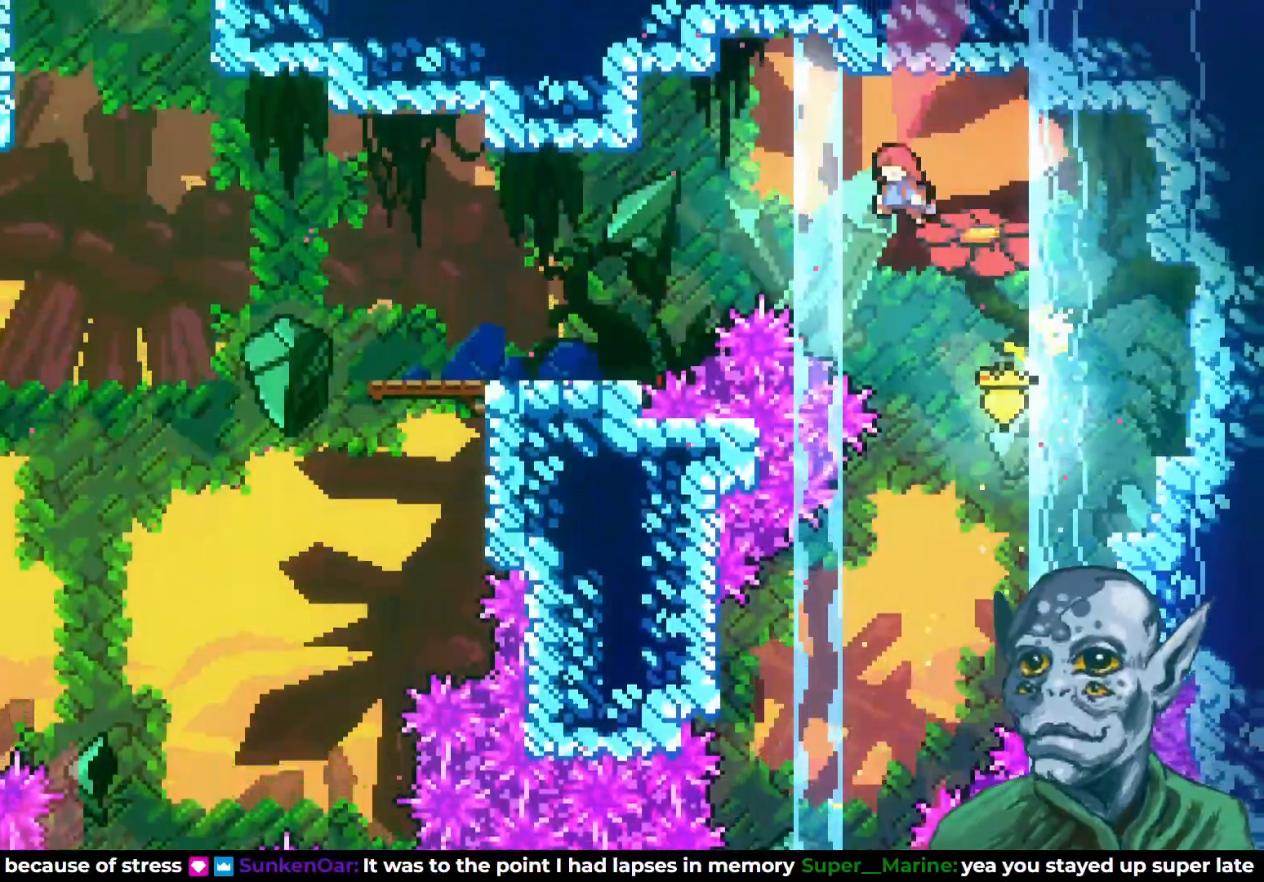
{"buttons": [], "left_stick": "center", "right_stick": "center", "events": [[183, "SQUARE", "down"], [300, "SQUARE", "up"], [433, "DPAD_LEFT", "up"]]}
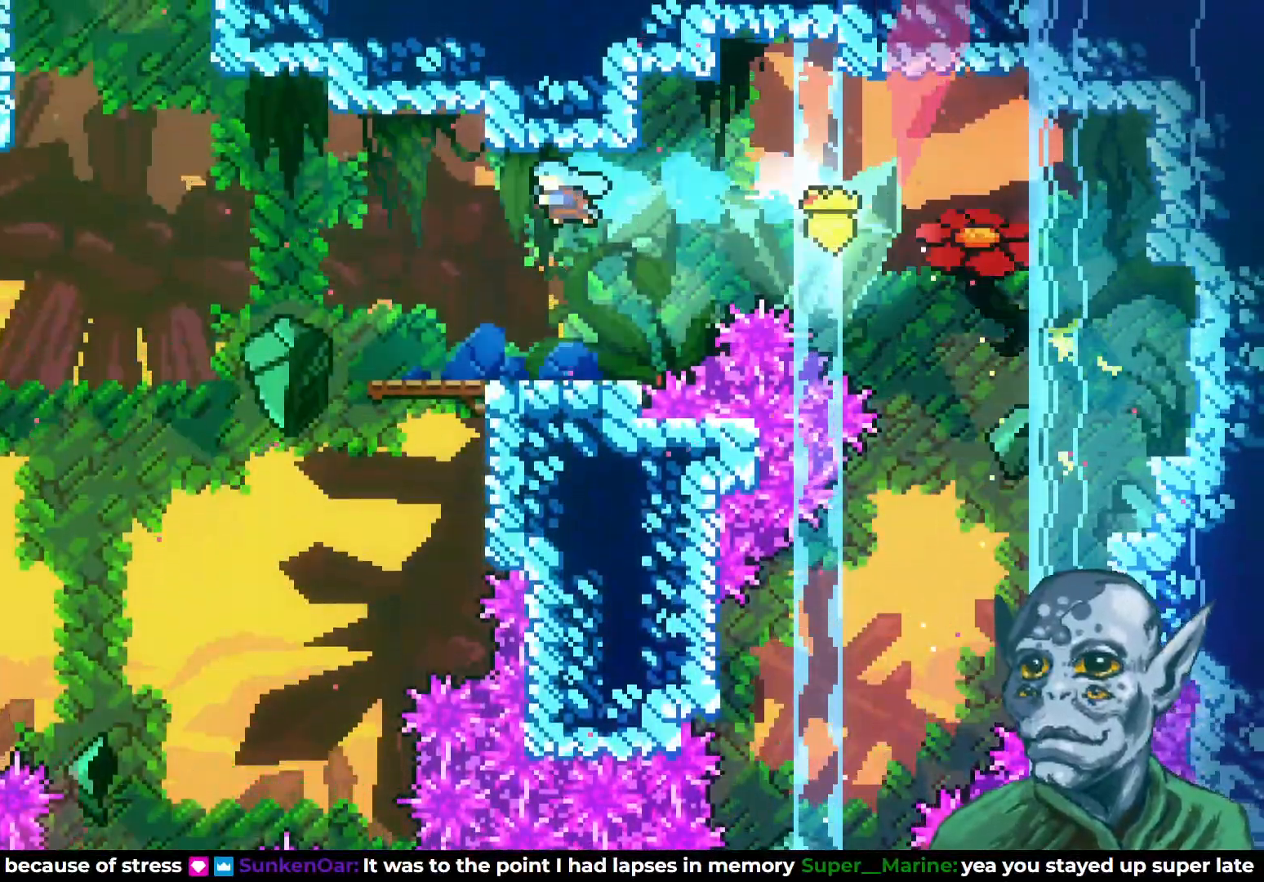
{"buttons": ["DPAD_UP", "DPAD_LEFT"], "left_stick": "center", "right_stick": "center", "events": [[267, "DPAD_LEFT", "down"], [467, "DPAD_UP", "down"]]}